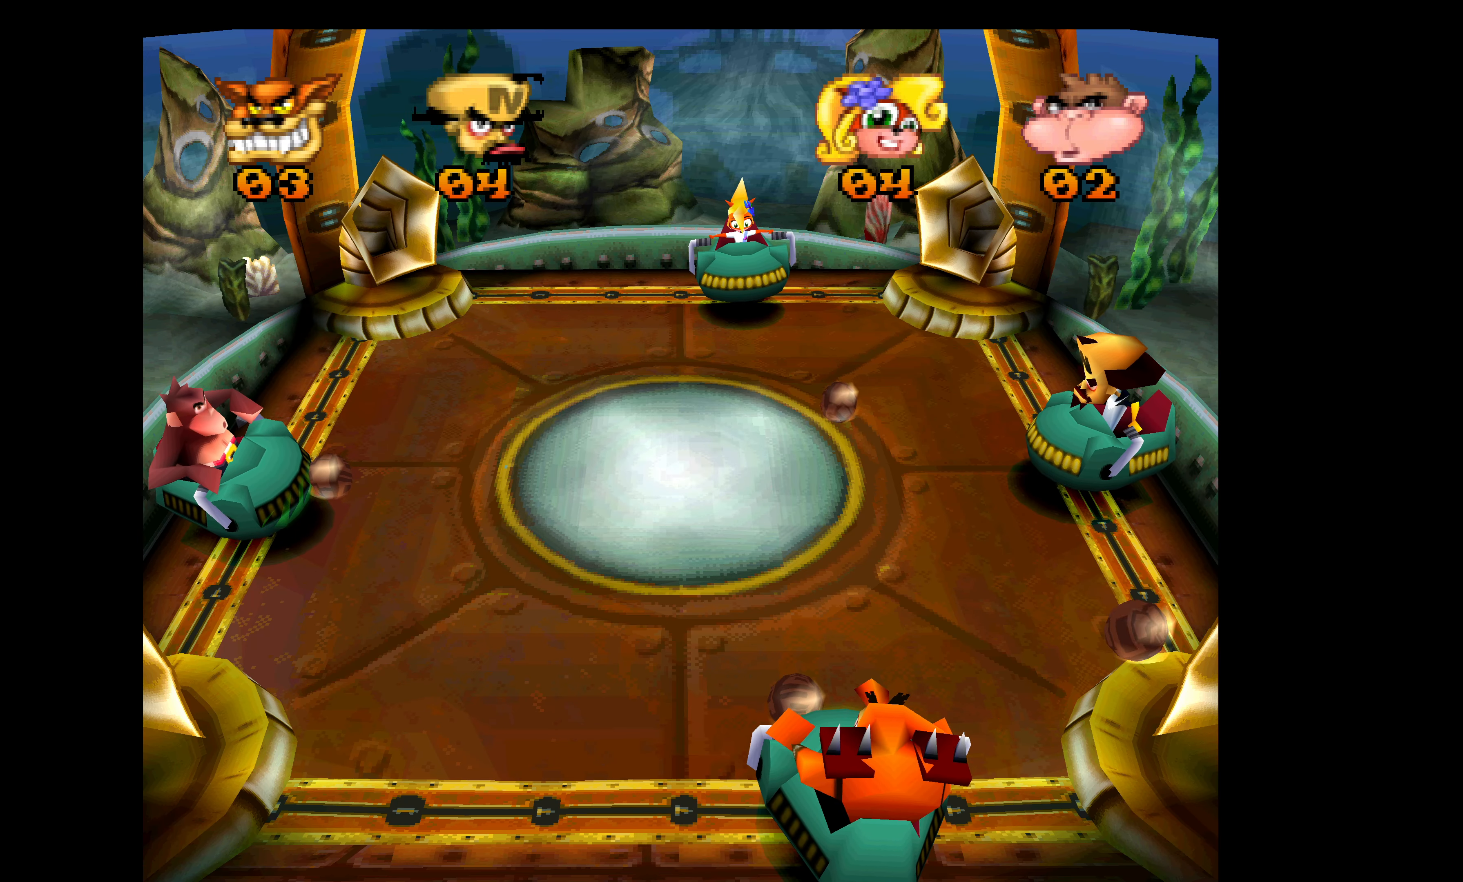
Gameplay with a controller (PlayStation layout); each line is a JSON object with the inputs held at the frame after it. "events" lists button and stick changes between this image and that frame as [ms after this image, input, new state], when the widget could be followed in between. Not read: right_stick.
{"buttons": [], "left_stick": "center", "events": []}
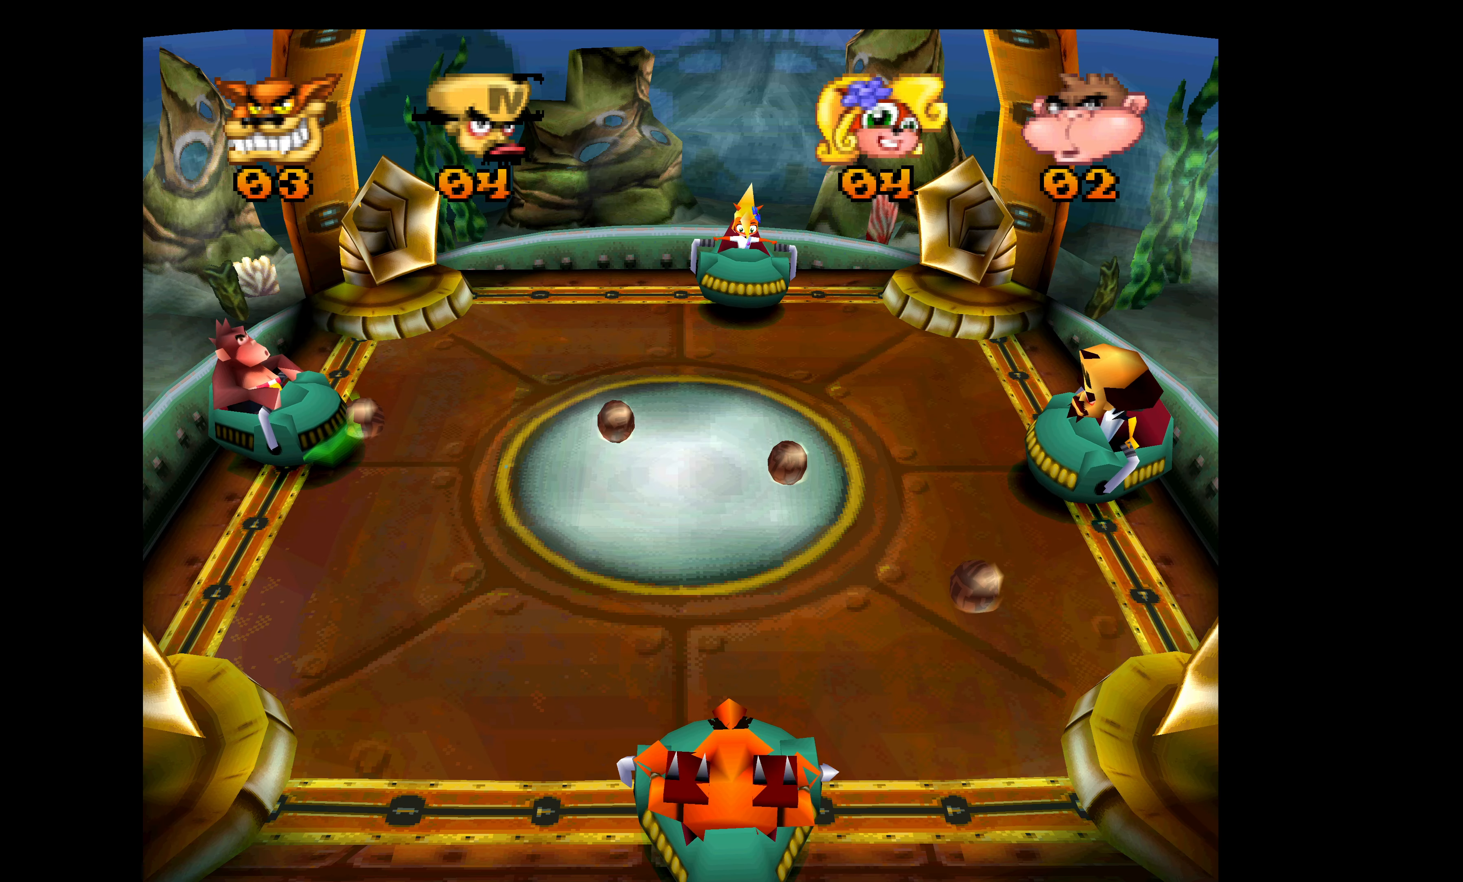
{"buttons": [], "left_stick": "center", "events": []}
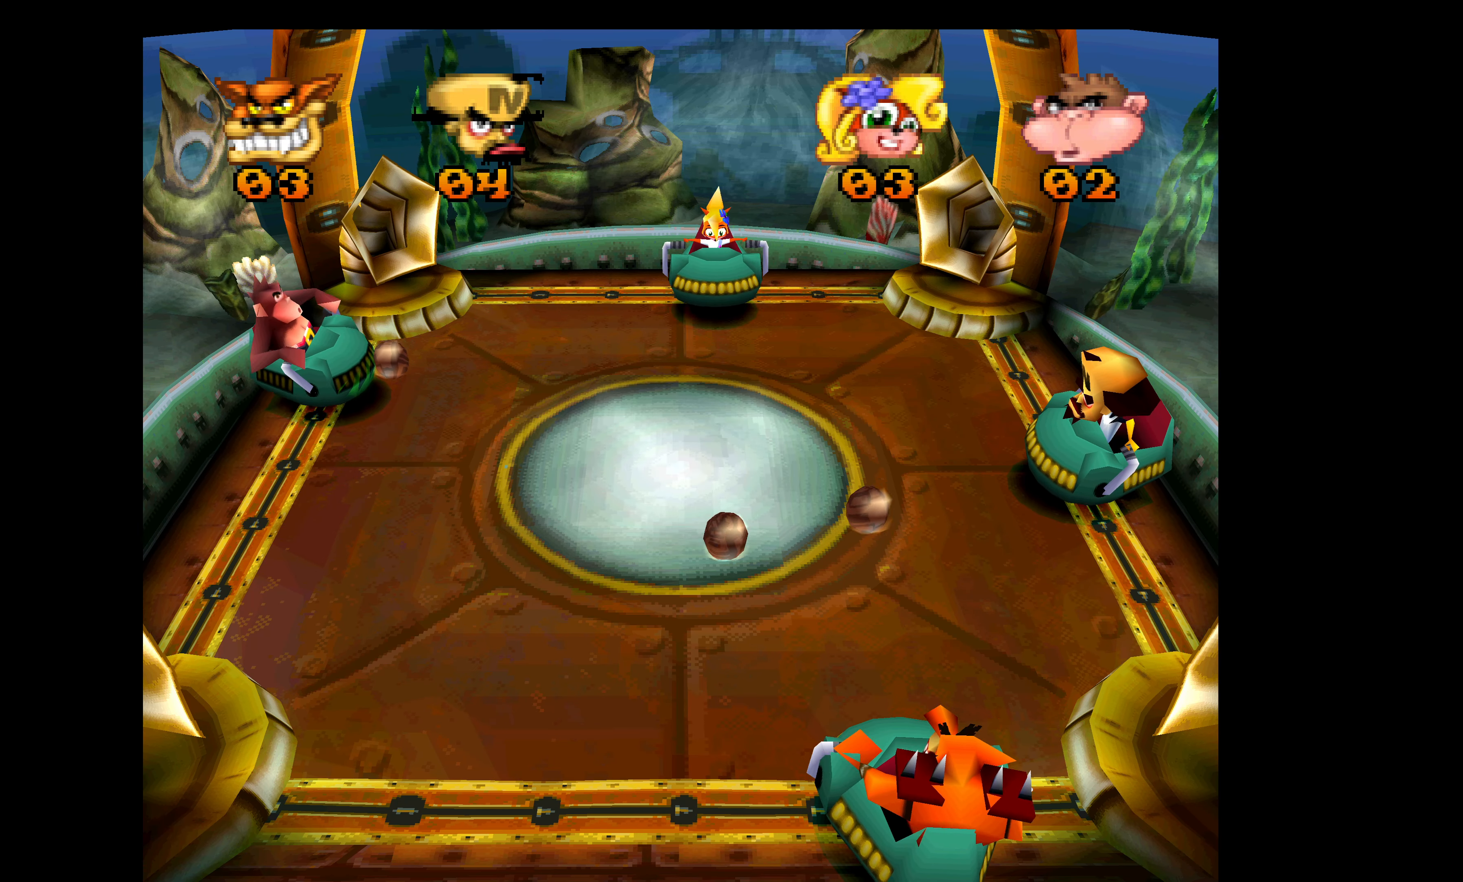
{"buttons": [], "left_stick": "center", "events": []}
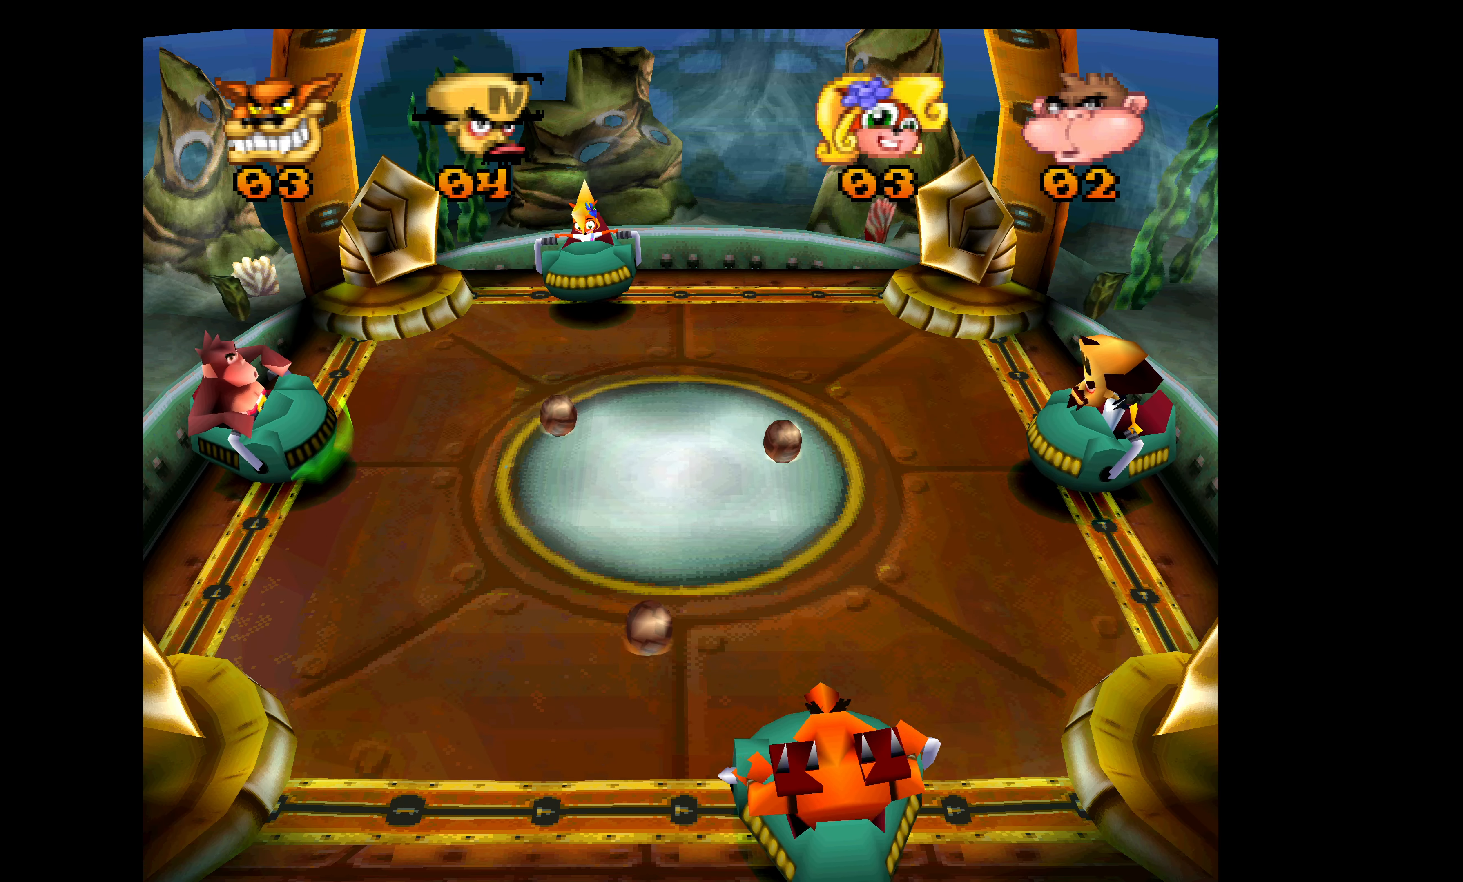
{"buttons": ["CROSS", "DPAD_UP"], "left_stick": "center", "events": [[366, "CROSS", "down"], [366, "DPAD_UP", "down"]]}
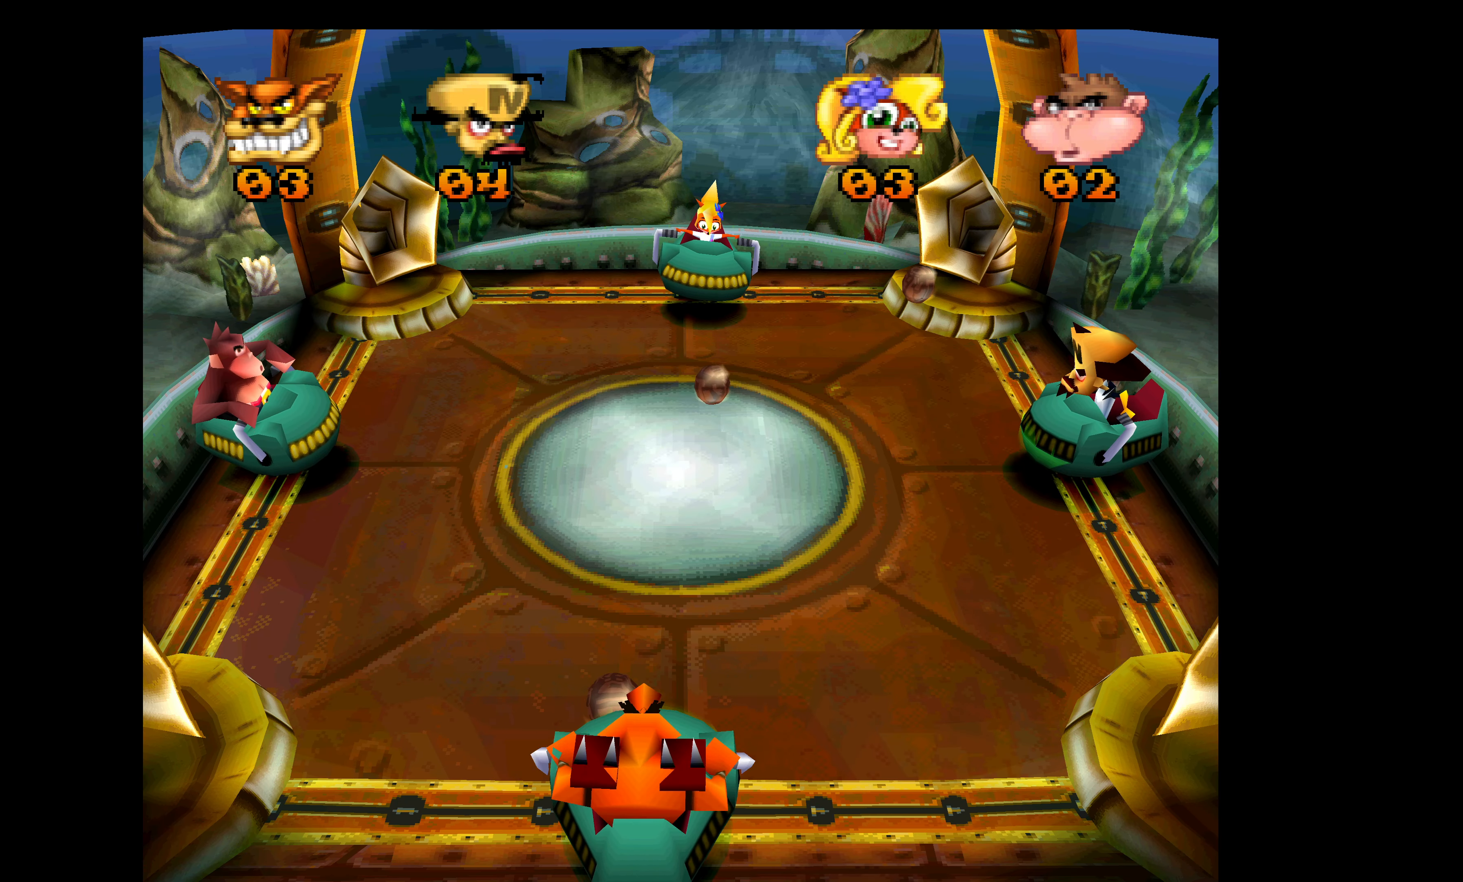
{"buttons": ["CROSS"], "left_stick": "center", "events": [[83, "DPAD_UP", "up"]]}
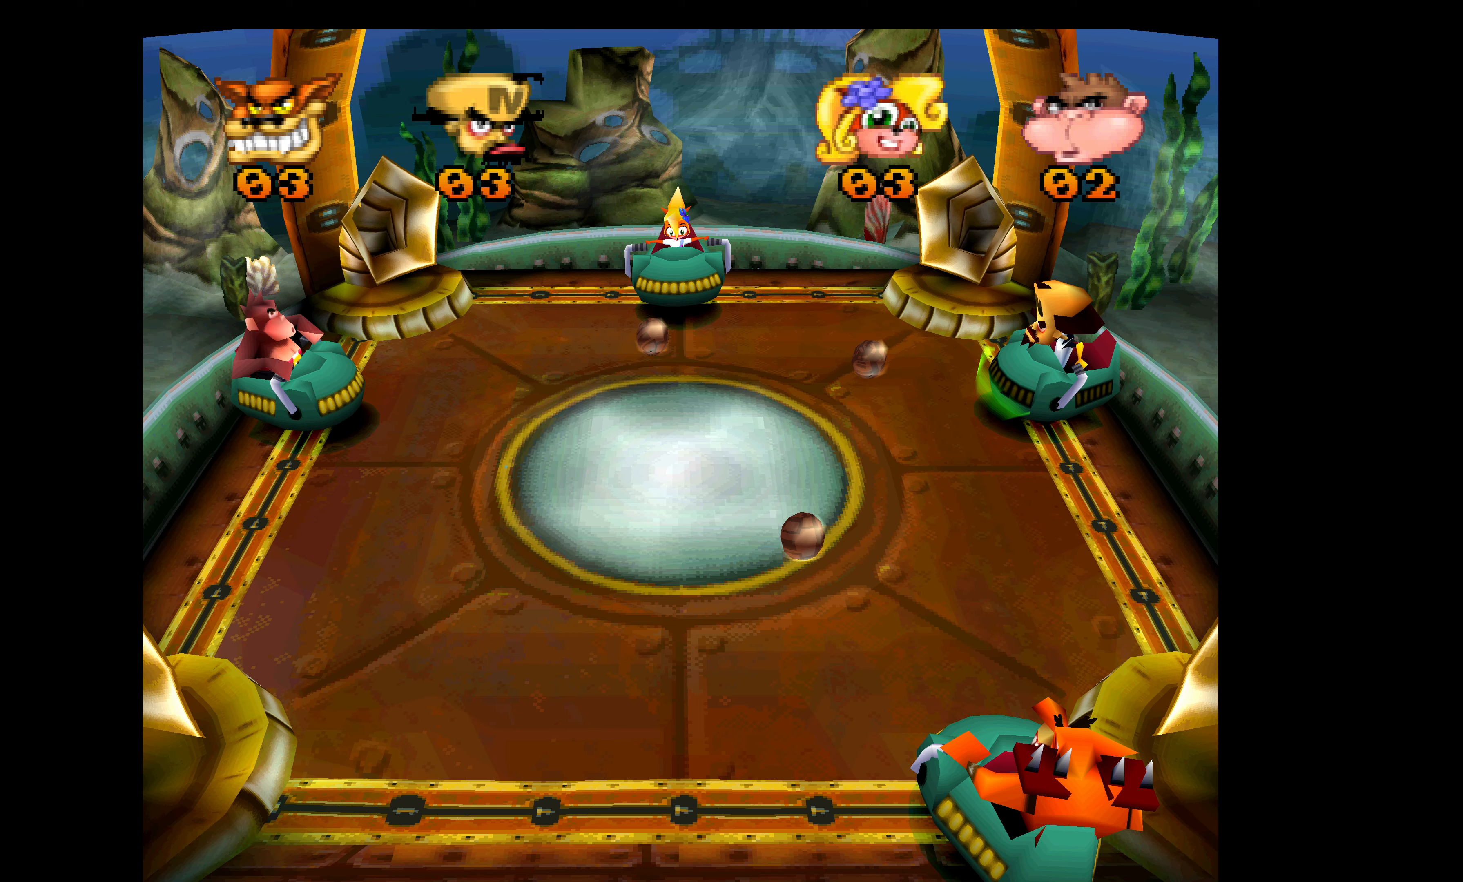
{"buttons": ["CROSS", "DPAD_DOWN"], "left_stick": "center", "events": [[100, "DPAD_DOWN", "down"]]}
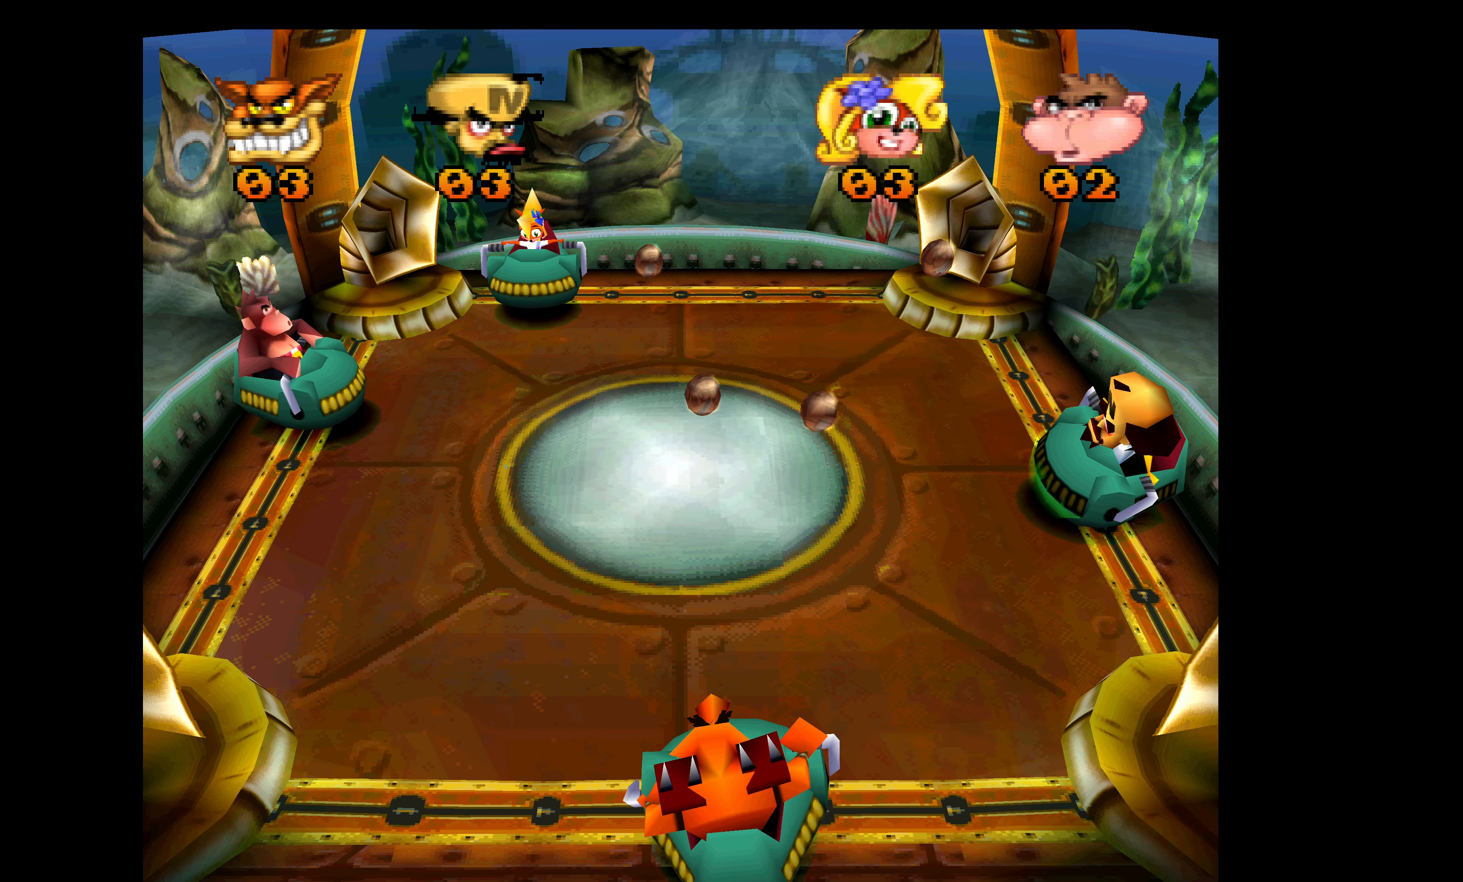
{"buttons": ["CROSS", "DPAD_UP"], "left_stick": "center", "events": [[117, "DPAD_DOWN", "up"], [500, "DPAD_UP", "down"]]}
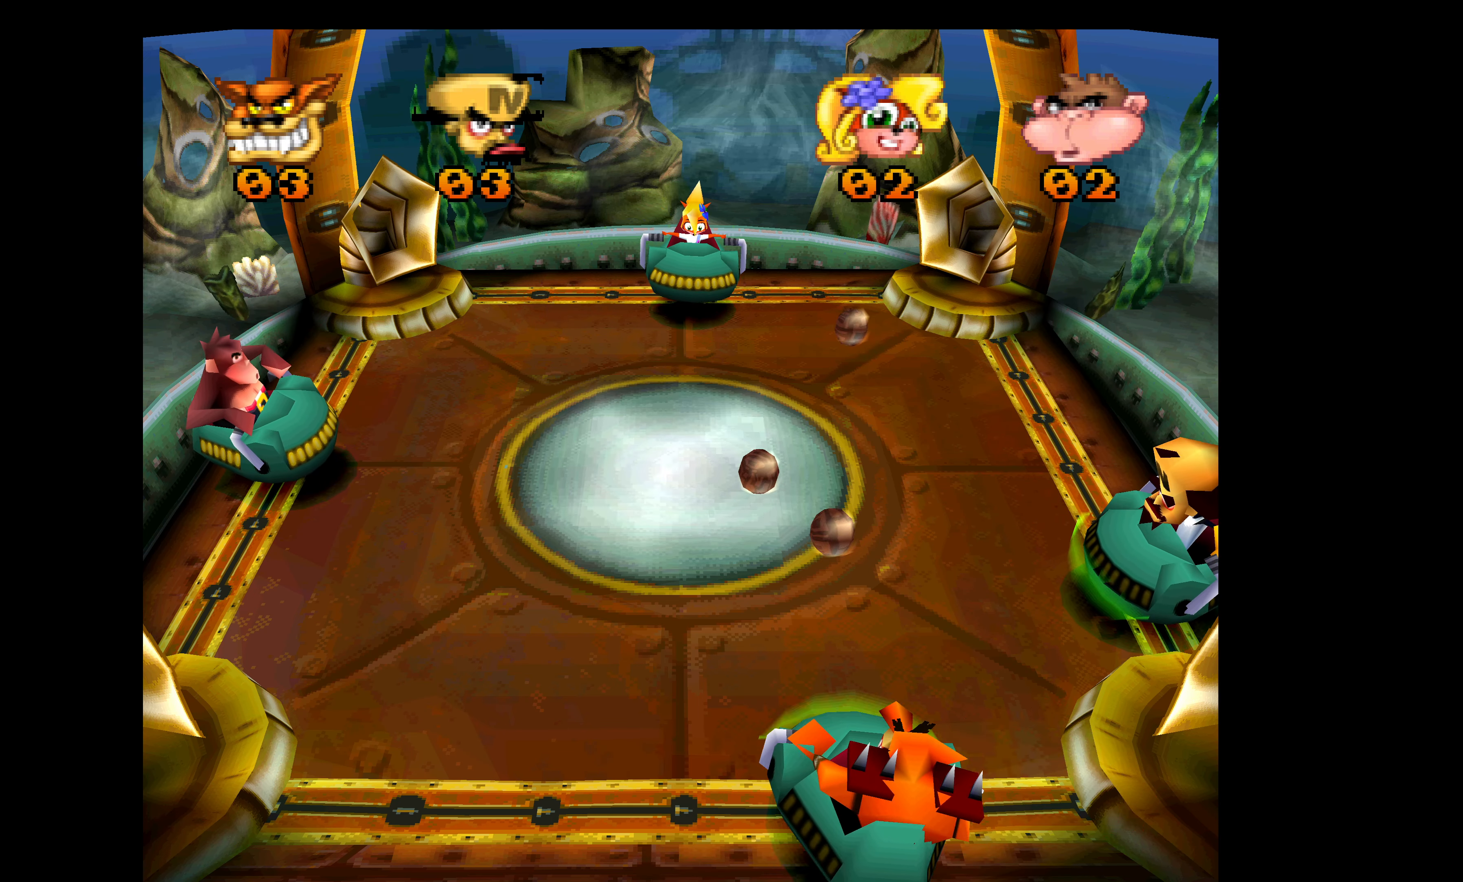
{"buttons": [], "left_stick": "center", "events": [[100, "DPAD_UP", "up"], [317, "CROSS", "up"]]}
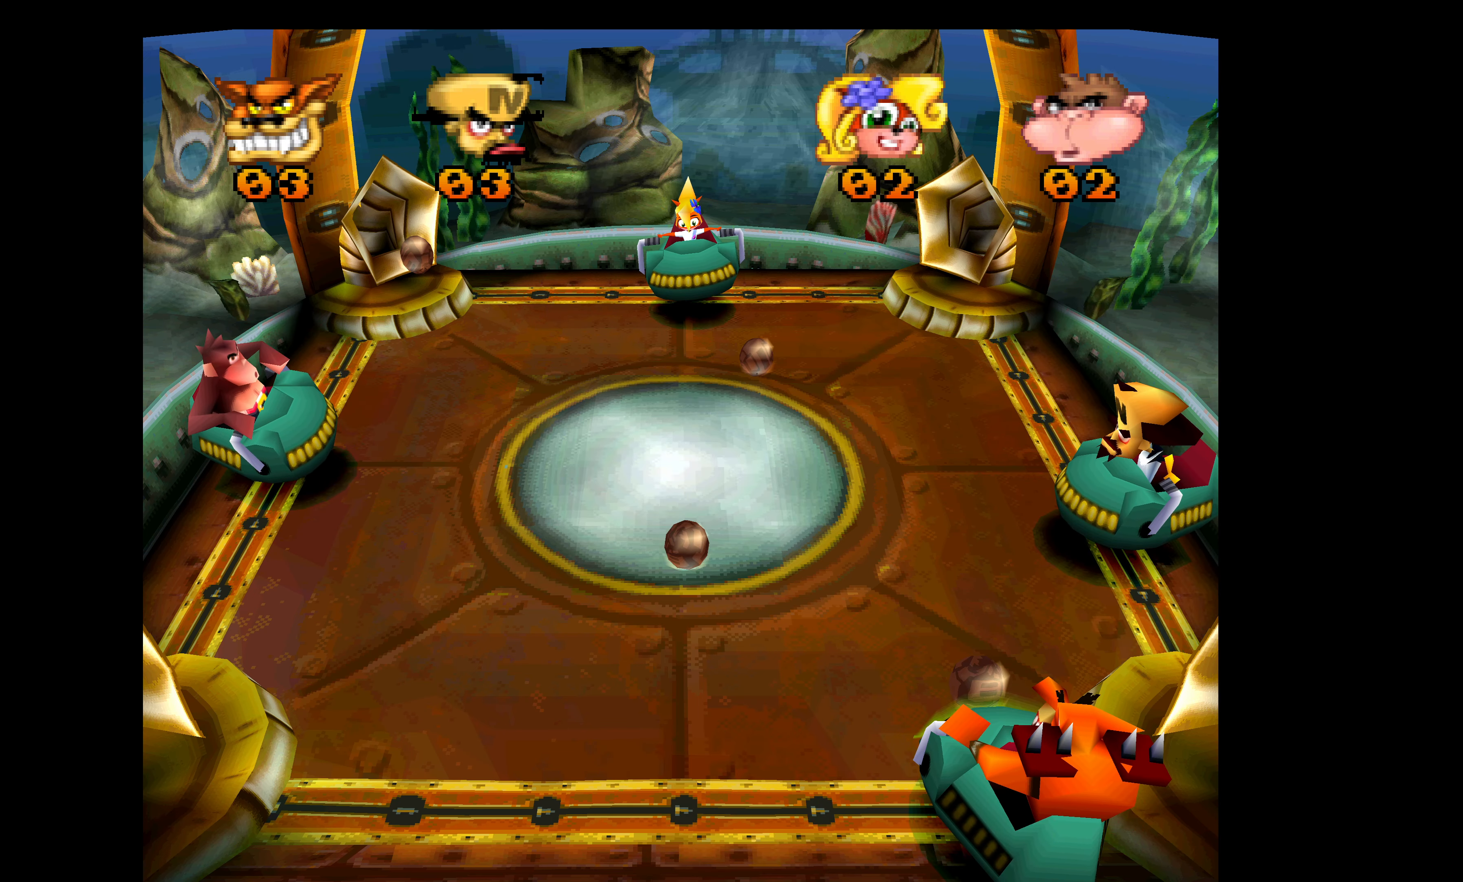
{"buttons": [], "left_stick": "center", "events": []}
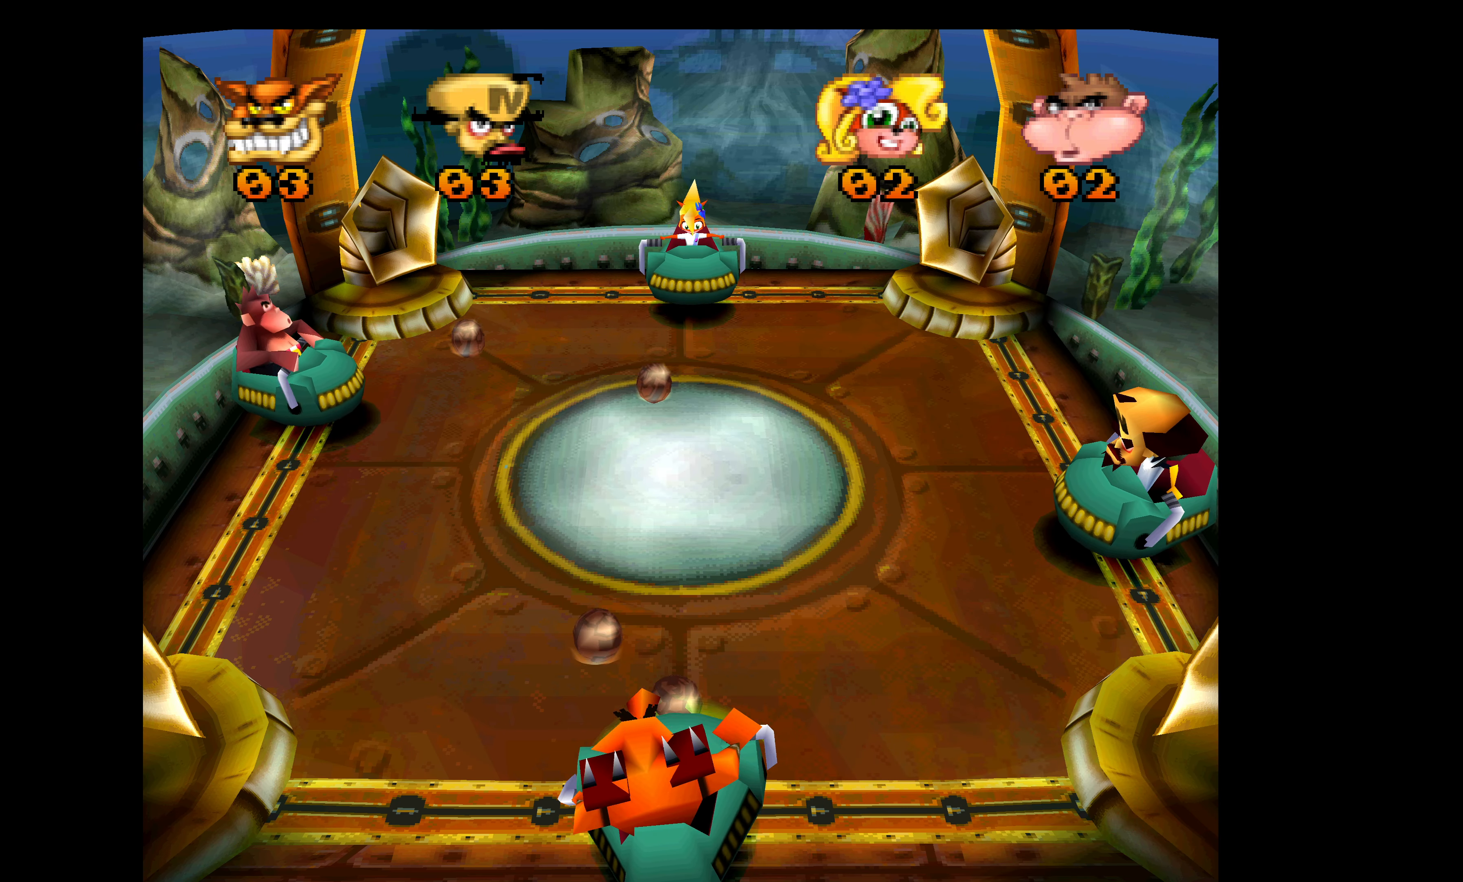
{"buttons": [], "left_stick": "center", "events": []}
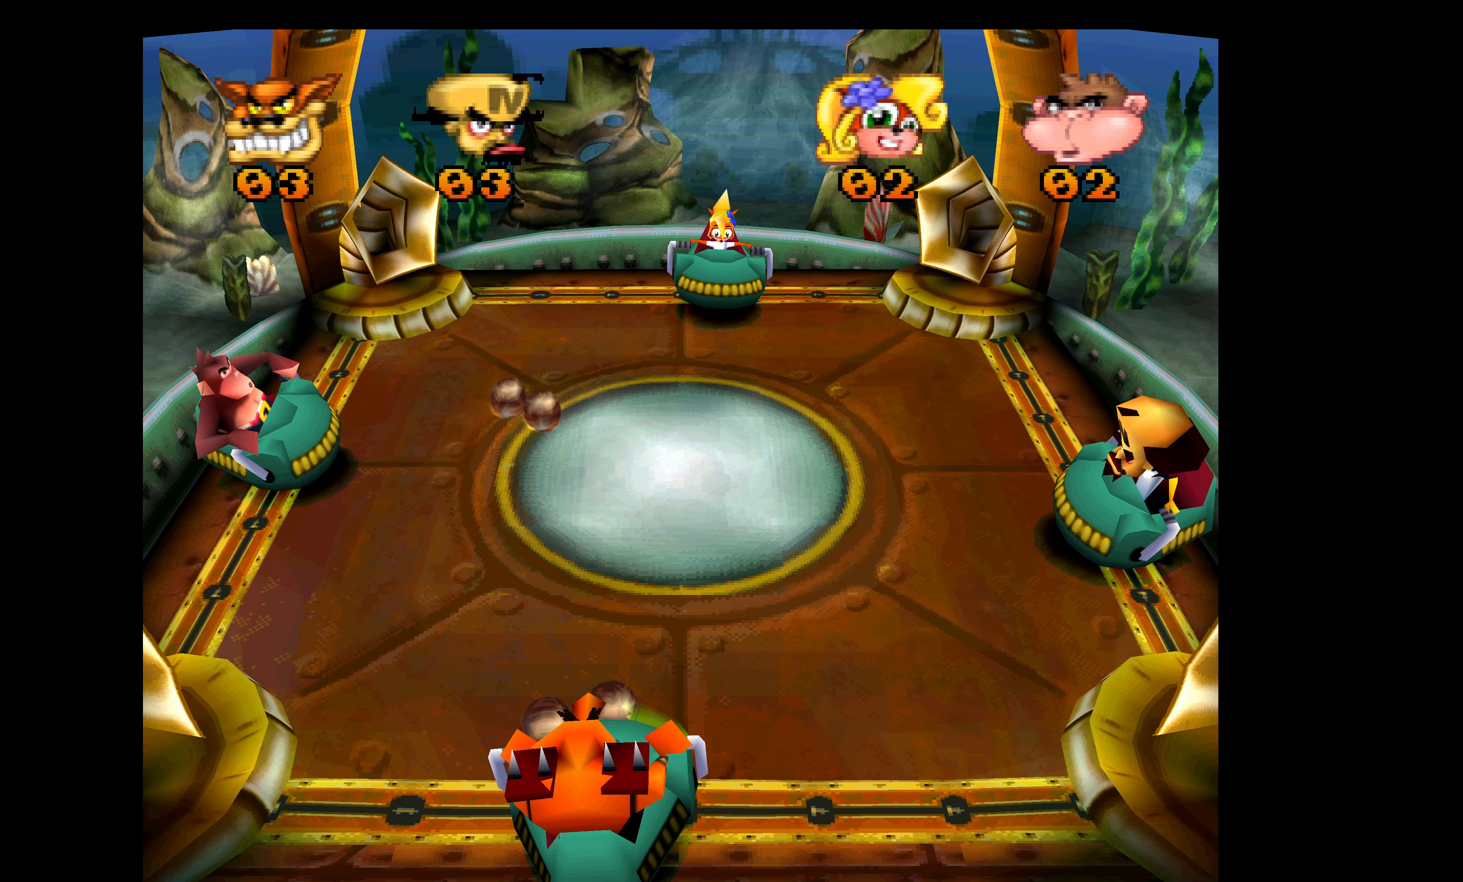
{"buttons": [], "left_stick": "center", "events": []}
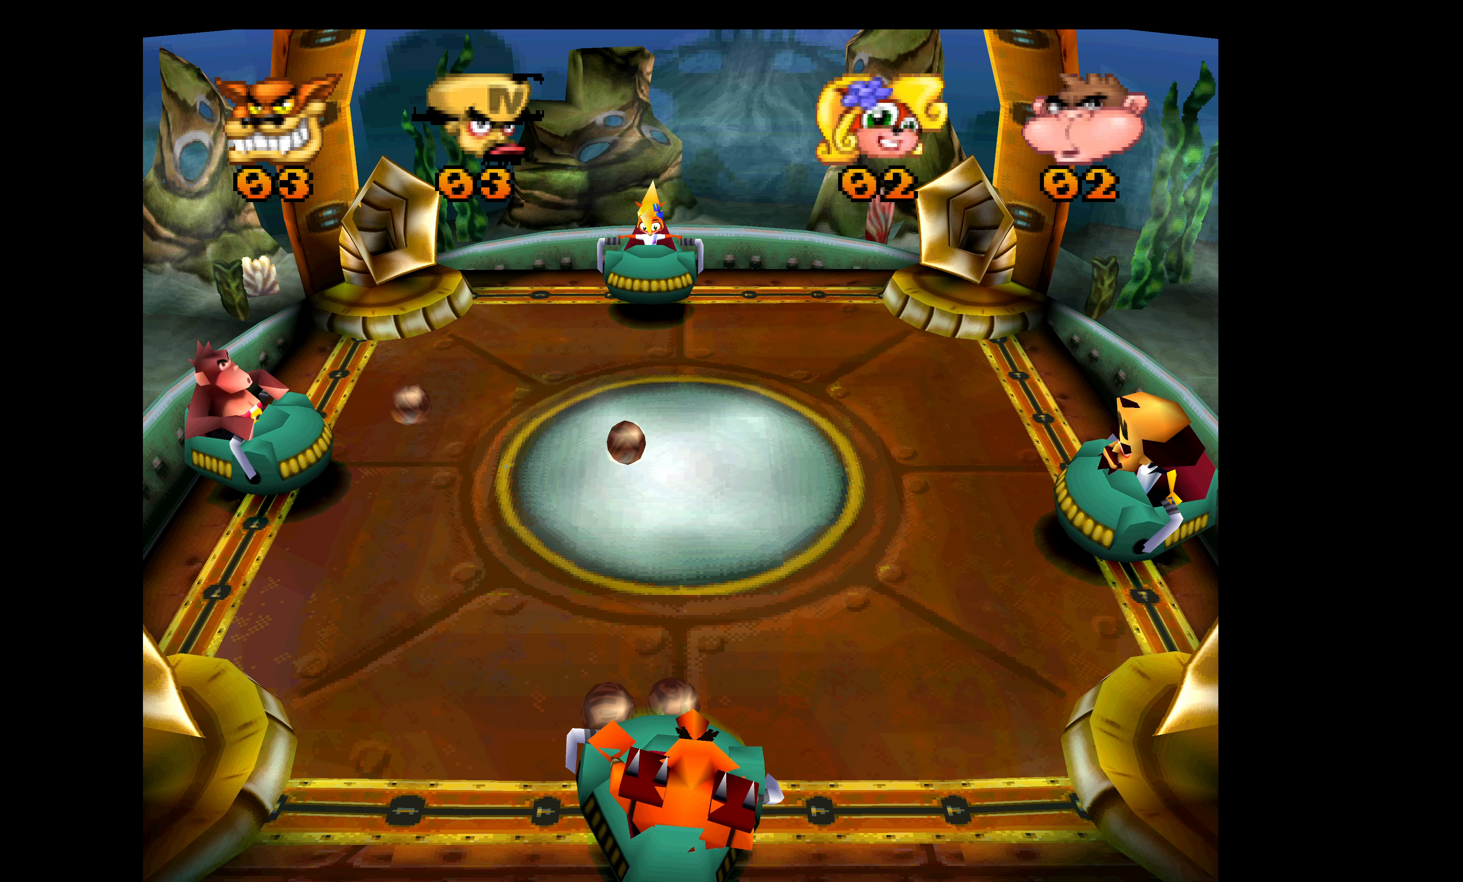
{"buttons": [], "left_stick": "center", "events": []}
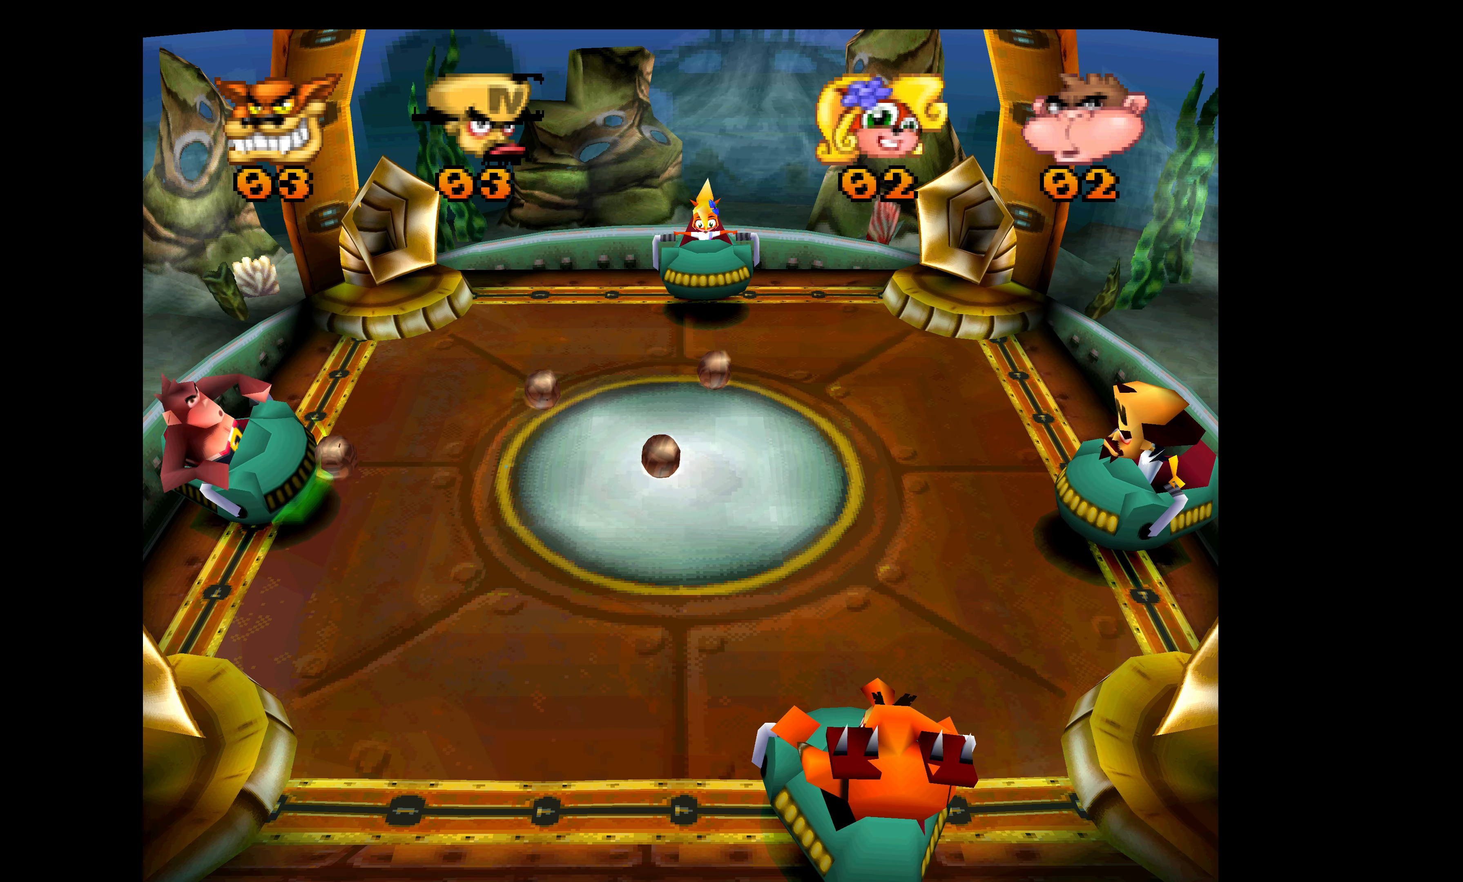
{"buttons": [], "left_stick": "center", "events": []}
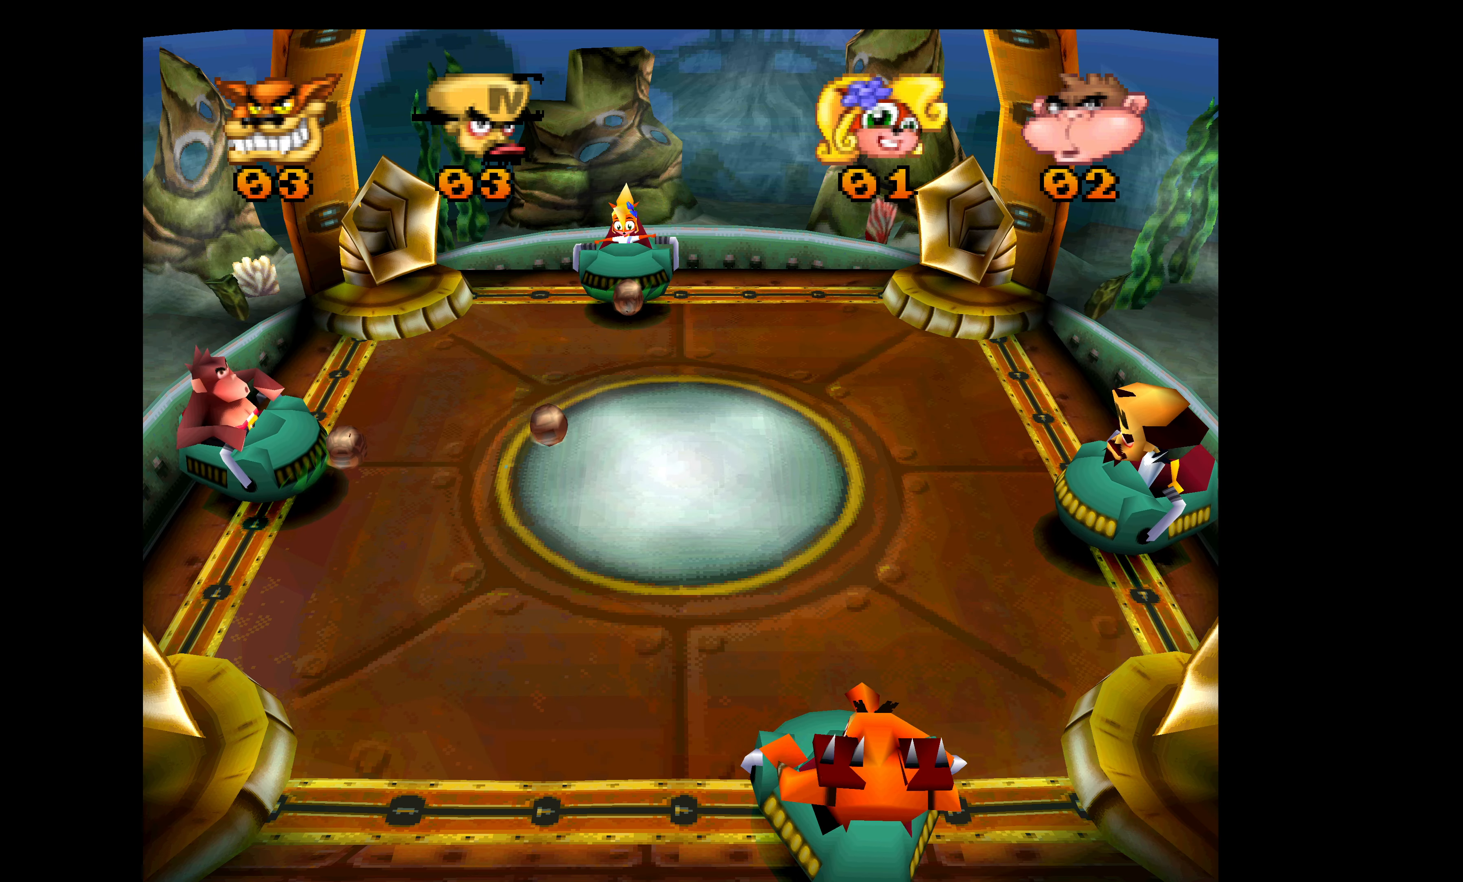
{"buttons": [], "left_stick": "center", "events": []}
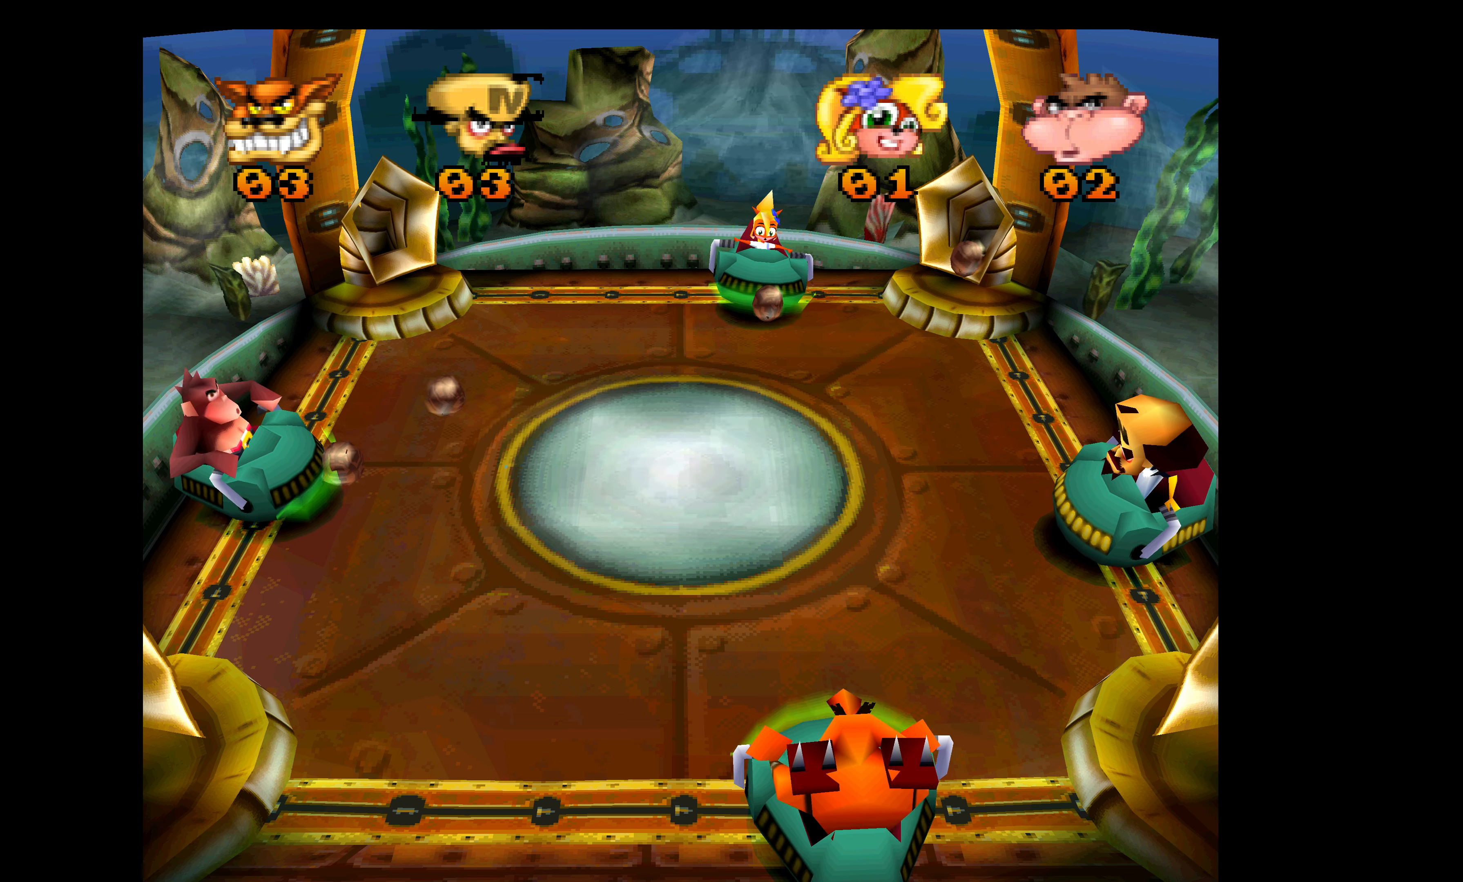
{"buttons": [], "left_stick": "center", "events": []}
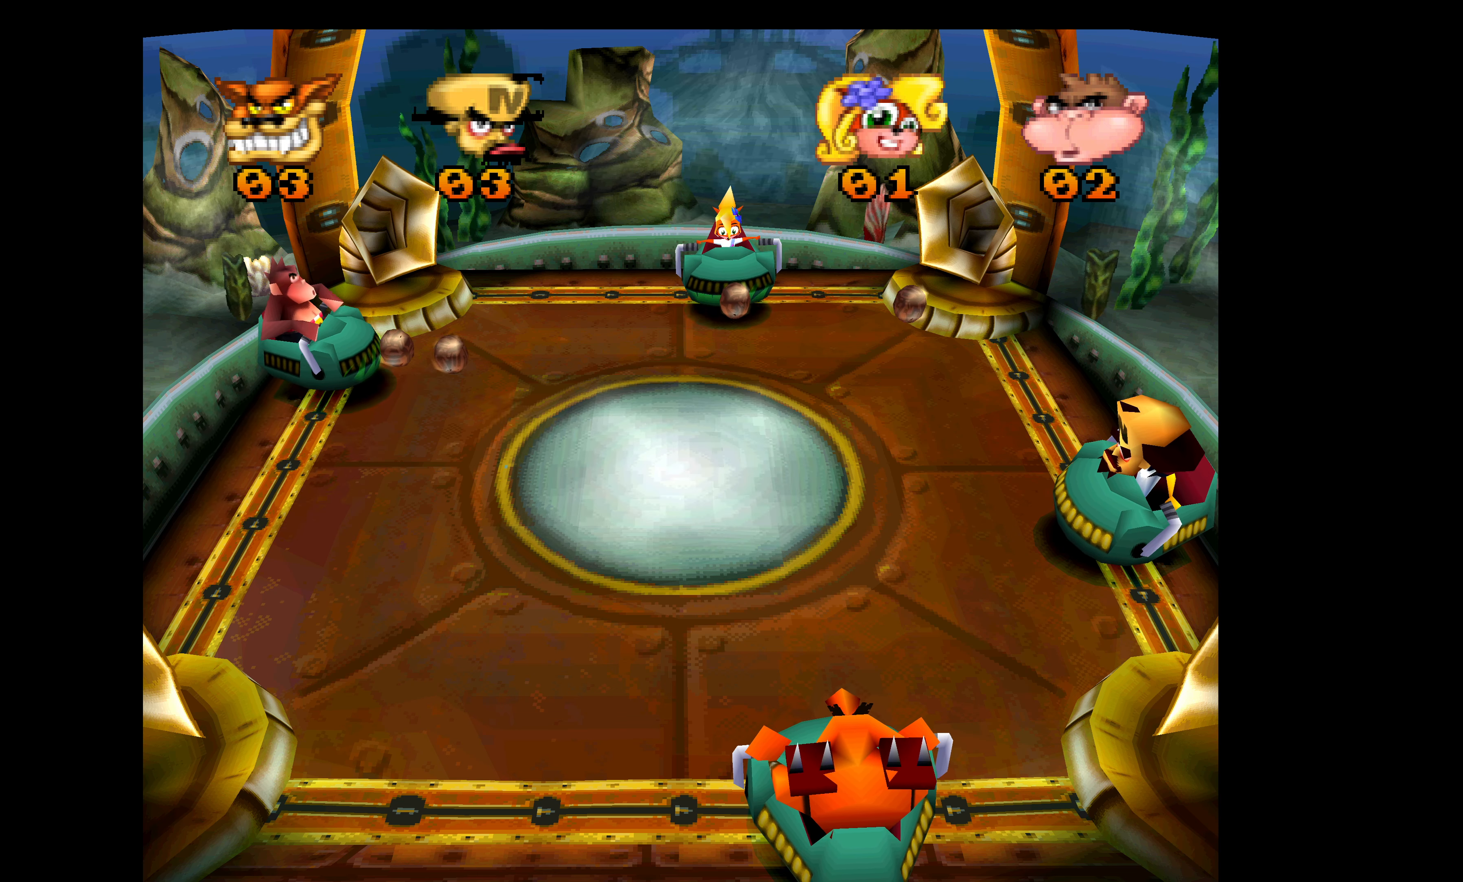
{"buttons": [], "left_stick": "center", "events": []}
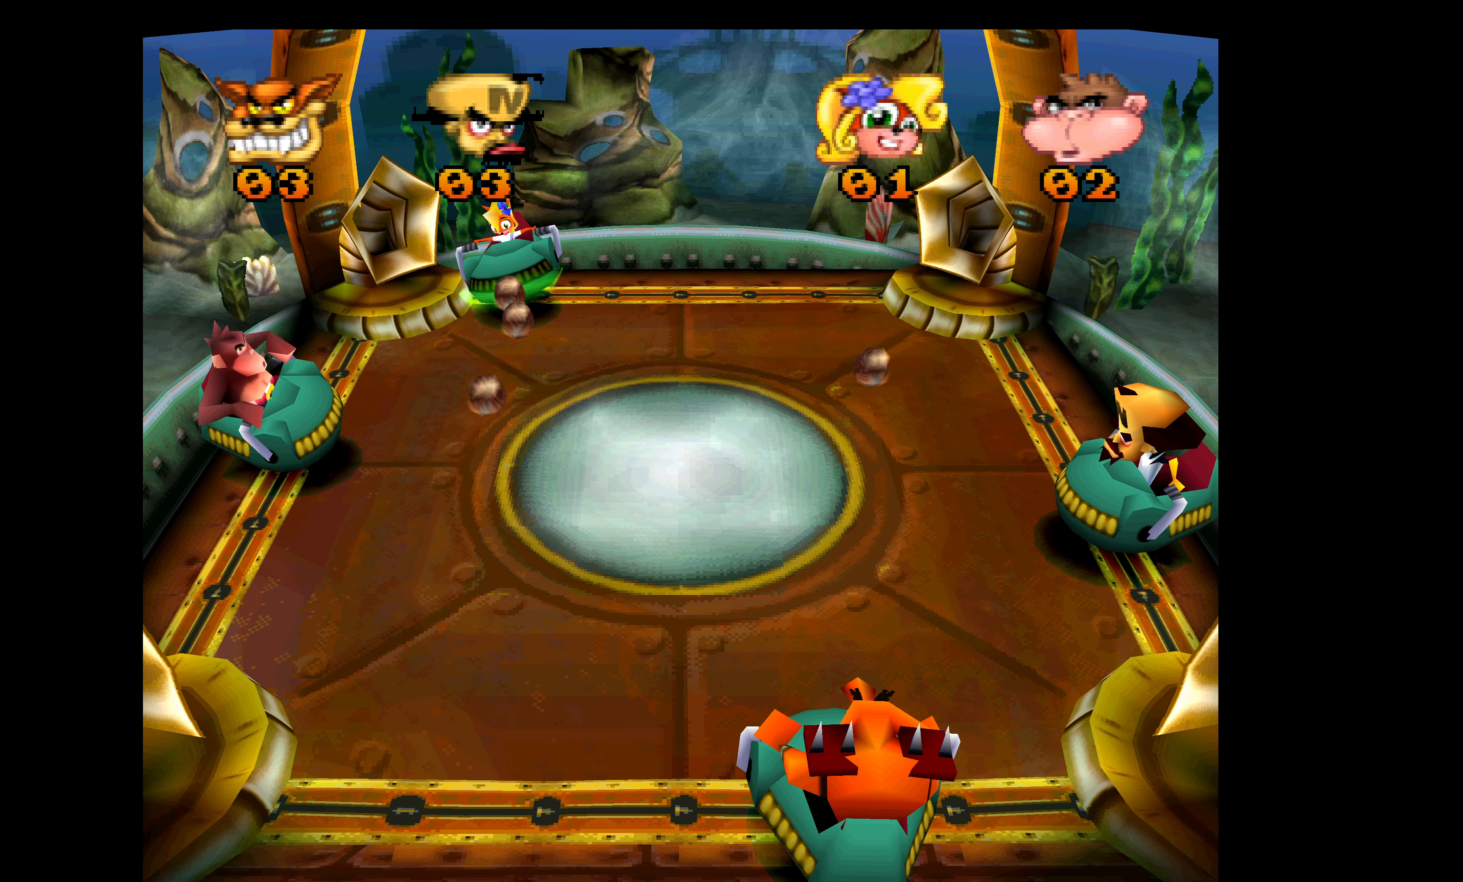
{"buttons": ["DPAD_UP"], "left_stick": "center", "events": [[450, "DPAD_UP", "down"]]}
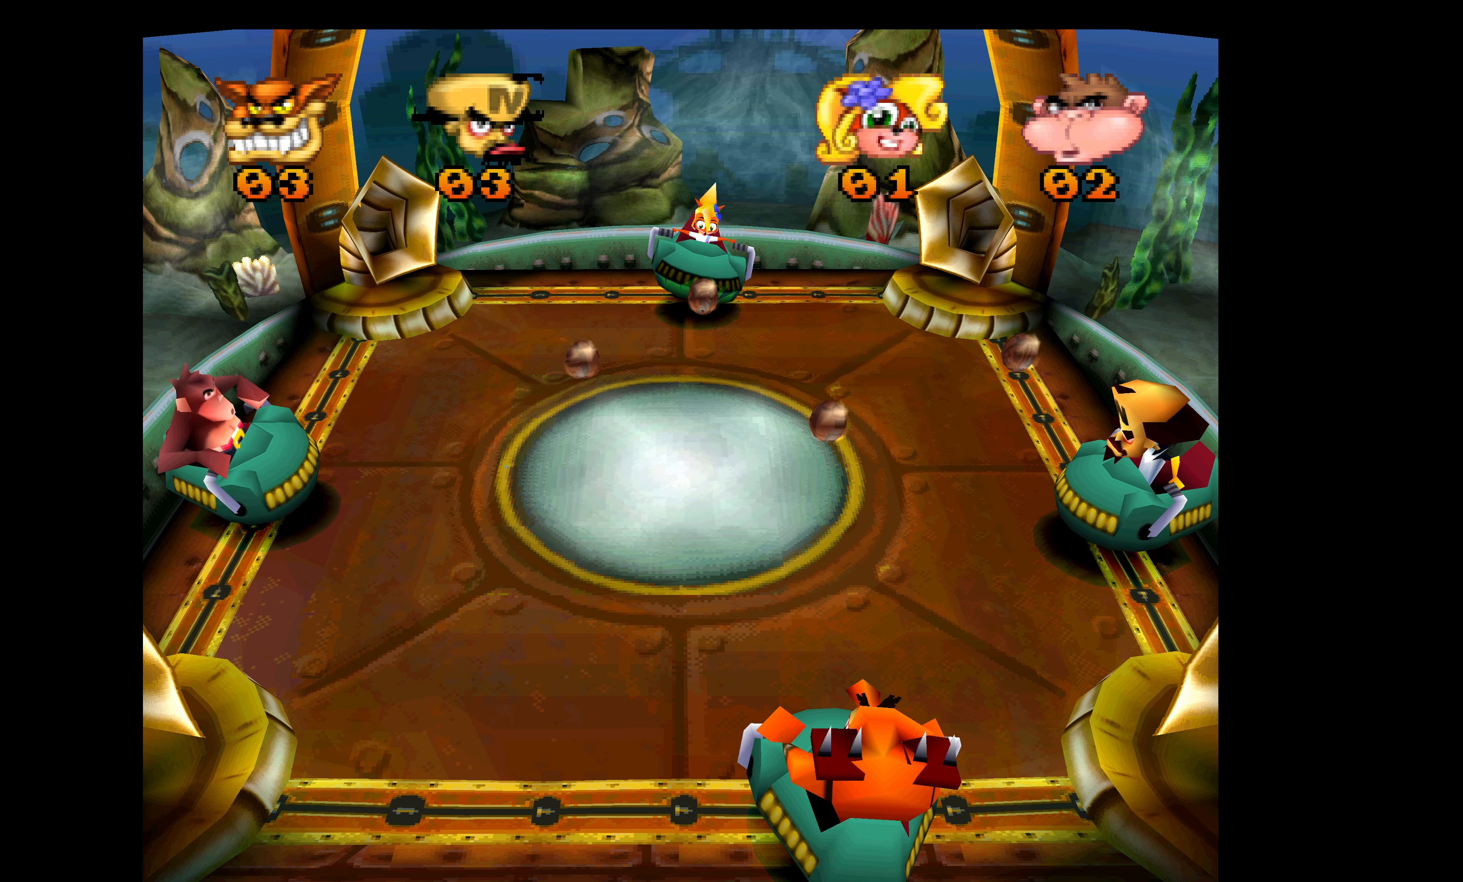
{"buttons": ["DPAD_DOWN"], "left_stick": "center", "events": [[34, "CROSS", "down"], [234, "DPAD_UP", "up"], [300, "CROSS", "up"], [334, "DPAD_DOWN", "down"]]}